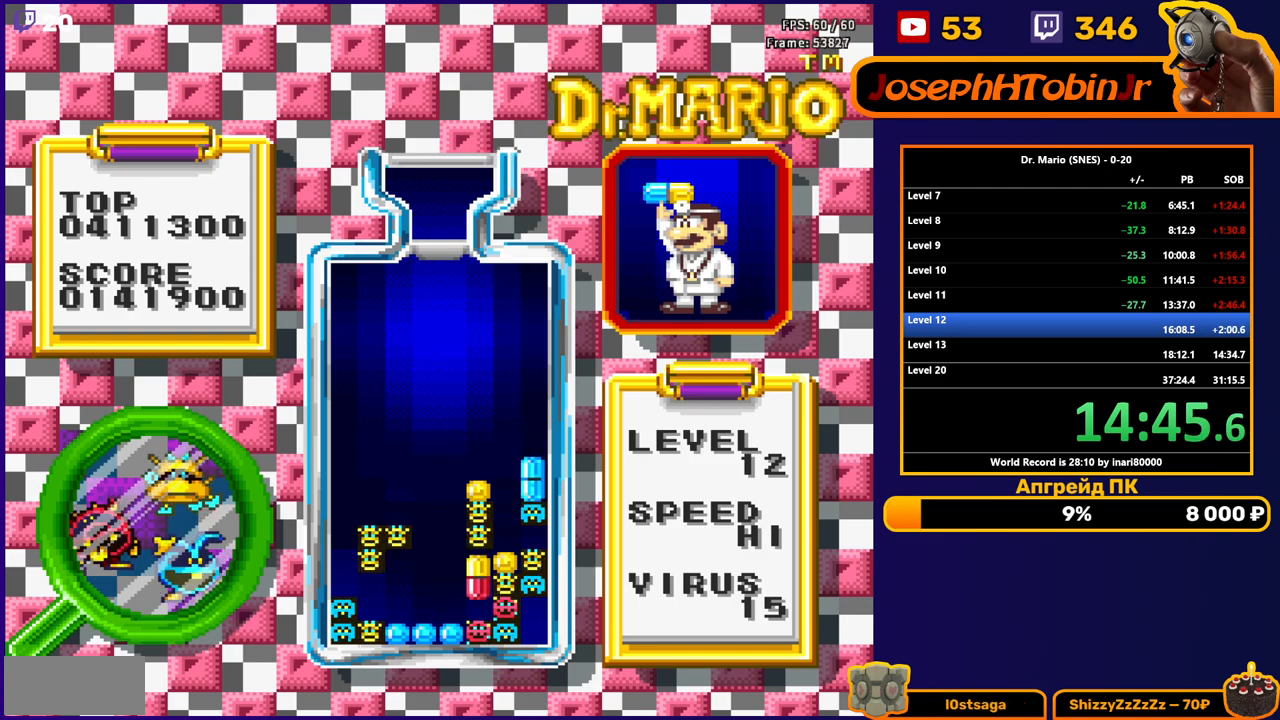
Gameplay with a controller (Nintendo layout); each line is a JSON object with the inputs held at the frame after it. "events" lists button and stick changes between this image and that frame as [ms after this image, input, new state], when the widget could be followed in between. Not read: L3 R3.
{"buttons": [], "events": [[17, "DPAD_RIGHT", "up"], [83, "DPAD_DOWN", "down"], [217, "DPAD_DOWN", "up"]]}
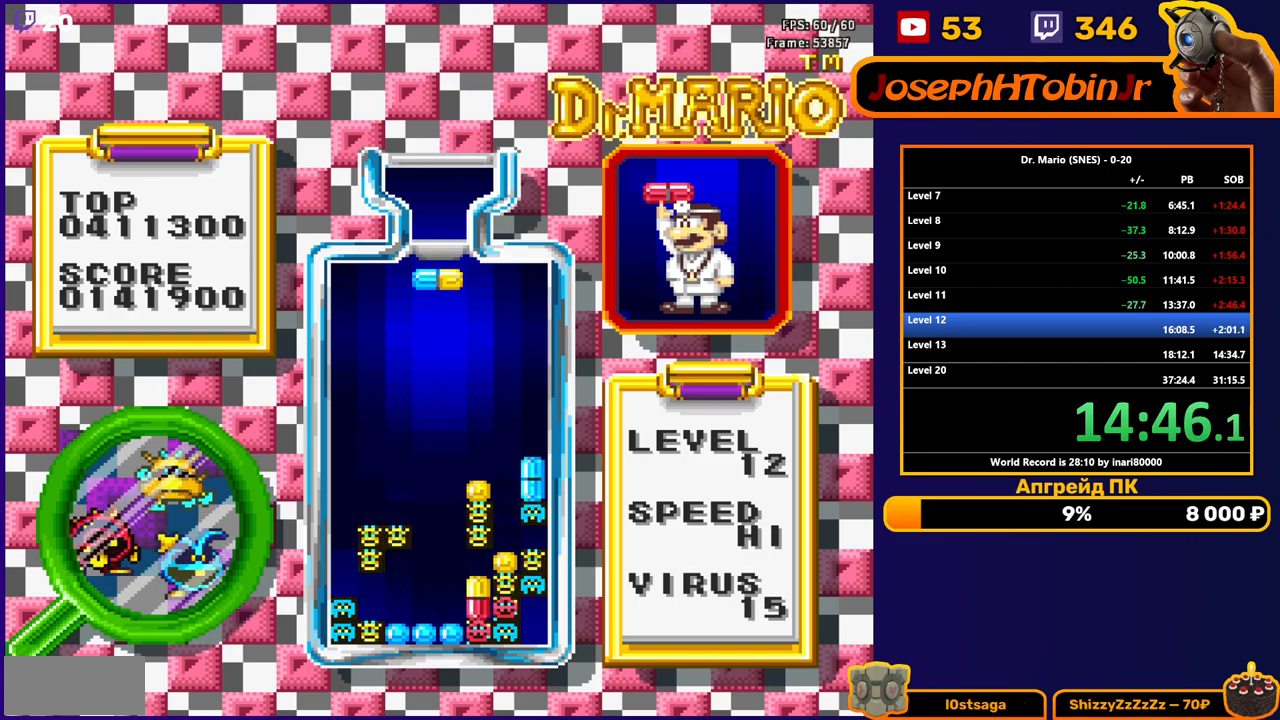
{"buttons": [], "events": []}
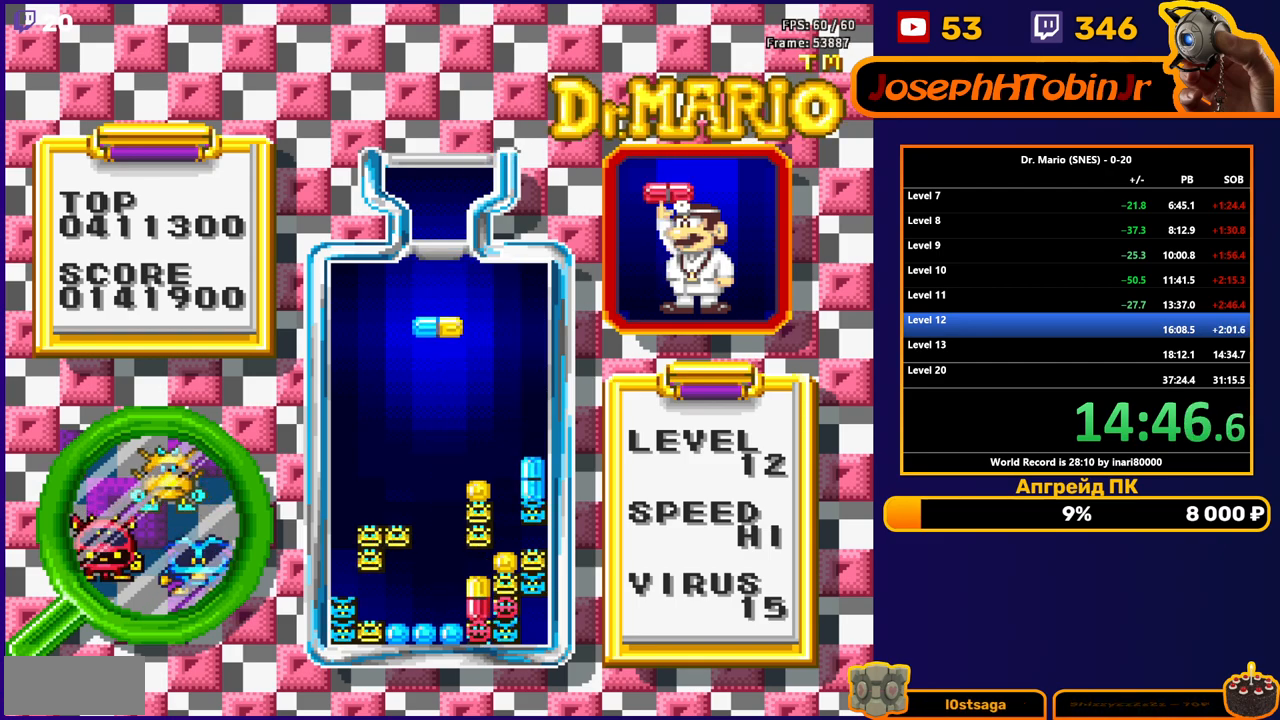
{"buttons": [], "events": [[50, "DPAD_DOWN", "down"], [267, "DPAD_DOWN", "up"]]}
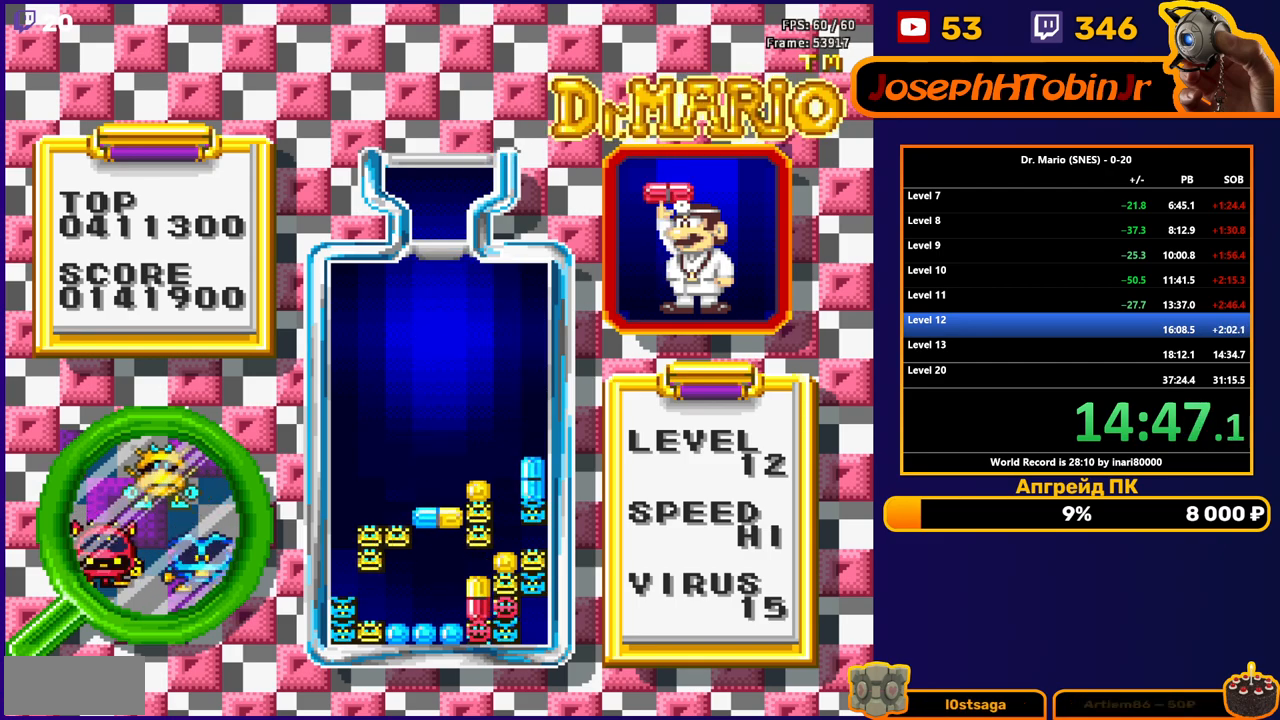
{"buttons": ["DPAD_DOWN"], "events": [[267, "DPAD_RIGHT", "down"], [433, "DPAD_RIGHT", "up"], [450, "DPAD_DOWN", "down"]]}
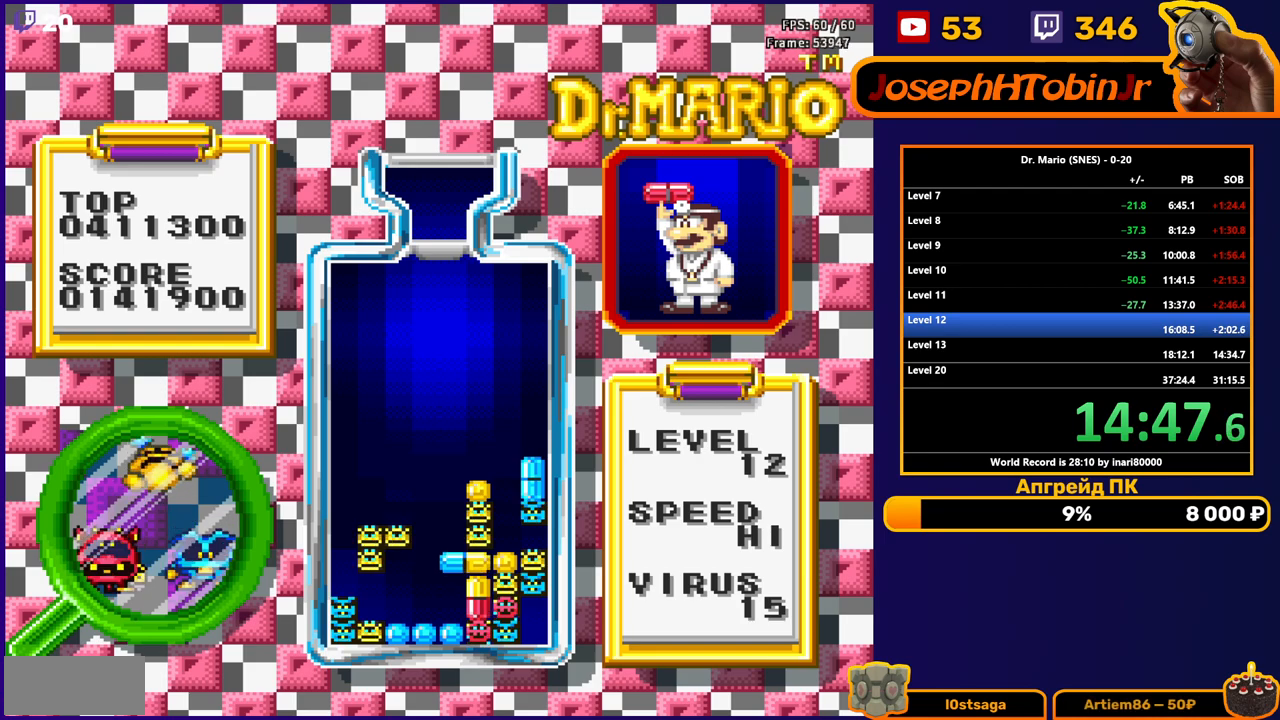
{"buttons": ["DPAD_DOWN"], "events": [[150, "DPAD_DOWN", "up"], [250, "DPAD_DOWN", "down"], [367, "DPAD_DOWN", "up"], [467, "DPAD_DOWN", "down"]]}
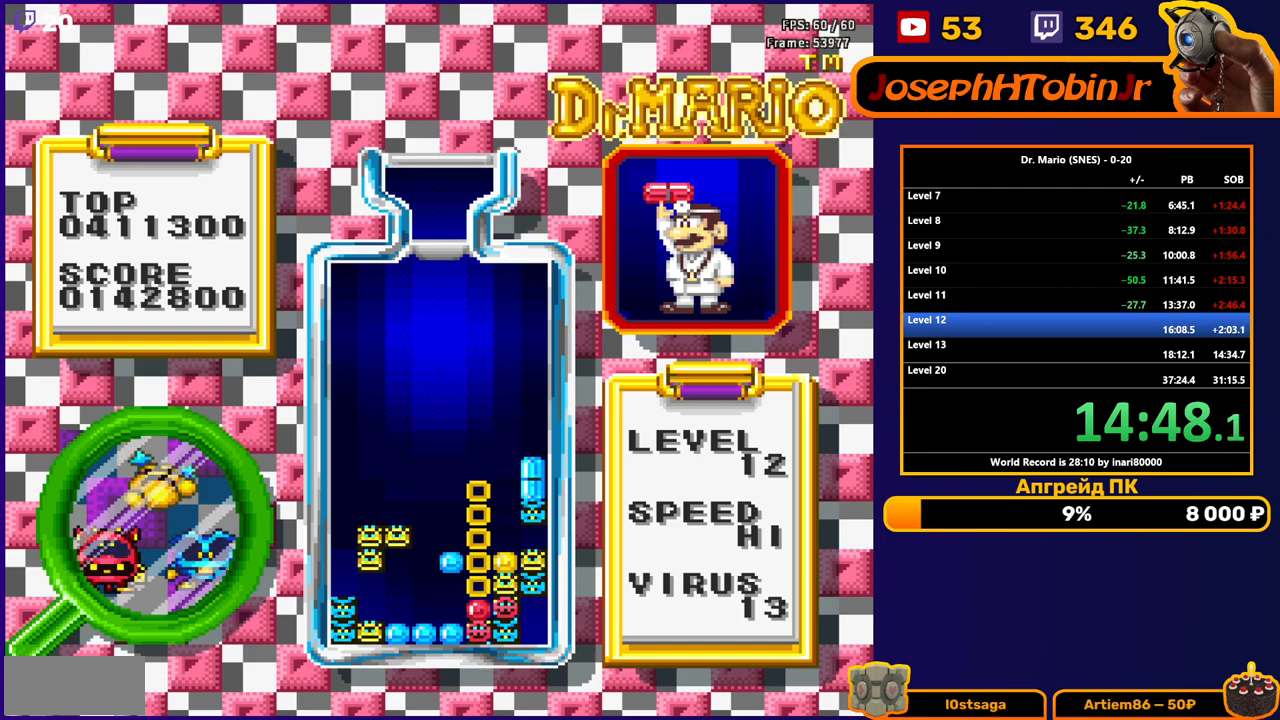
{"buttons": [], "events": [[100, "DPAD_DOWN", "up"], [167, "DPAD_DOWN", "down"], [333, "DPAD_DOWN", "up"]]}
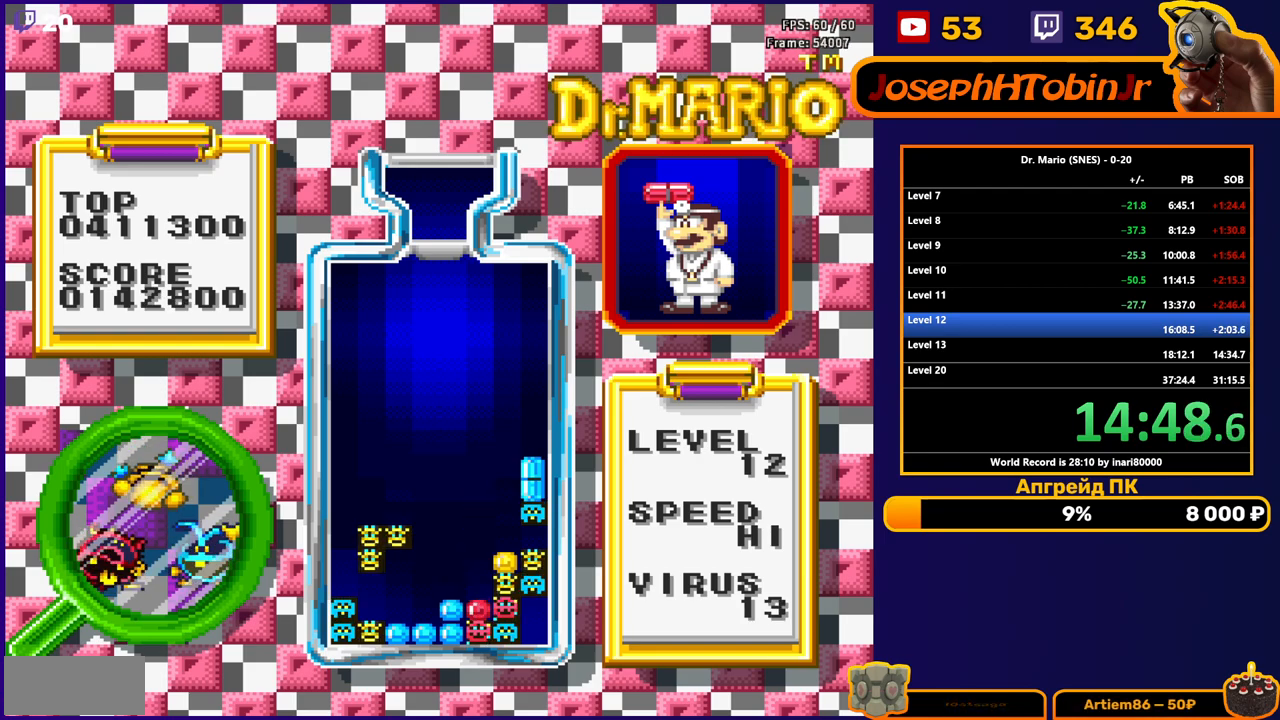
{"buttons": ["B", "DPAD_RIGHT"], "events": [[483, "DPAD_RIGHT", "down"], [500, "B", "down"]]}
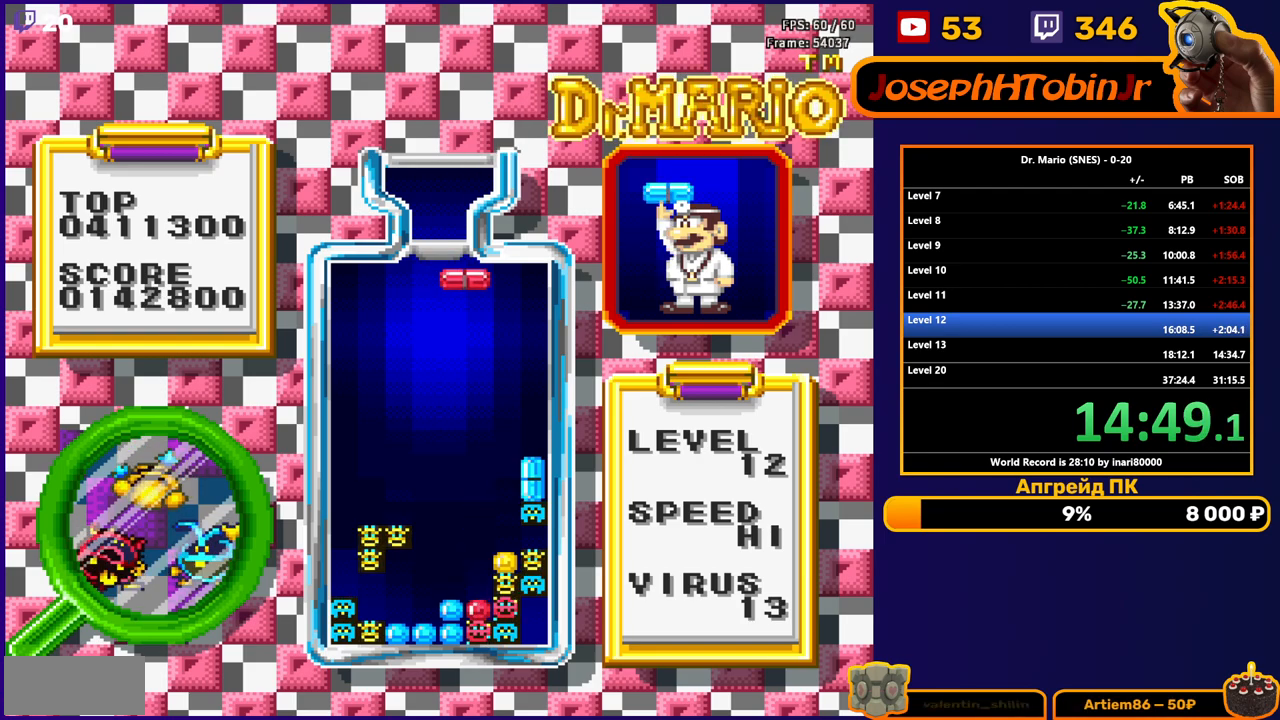
{"buttons": ["DPAD_DOWN"], "events": [[50, "DPAD_RIGHT", "up"], [83, "B", "up"], [117, "DPAD_RIGHT", "down"], [167, "DPAD_RIGHT", "up"], [217, "DPAD_DOWN", "down"]]}
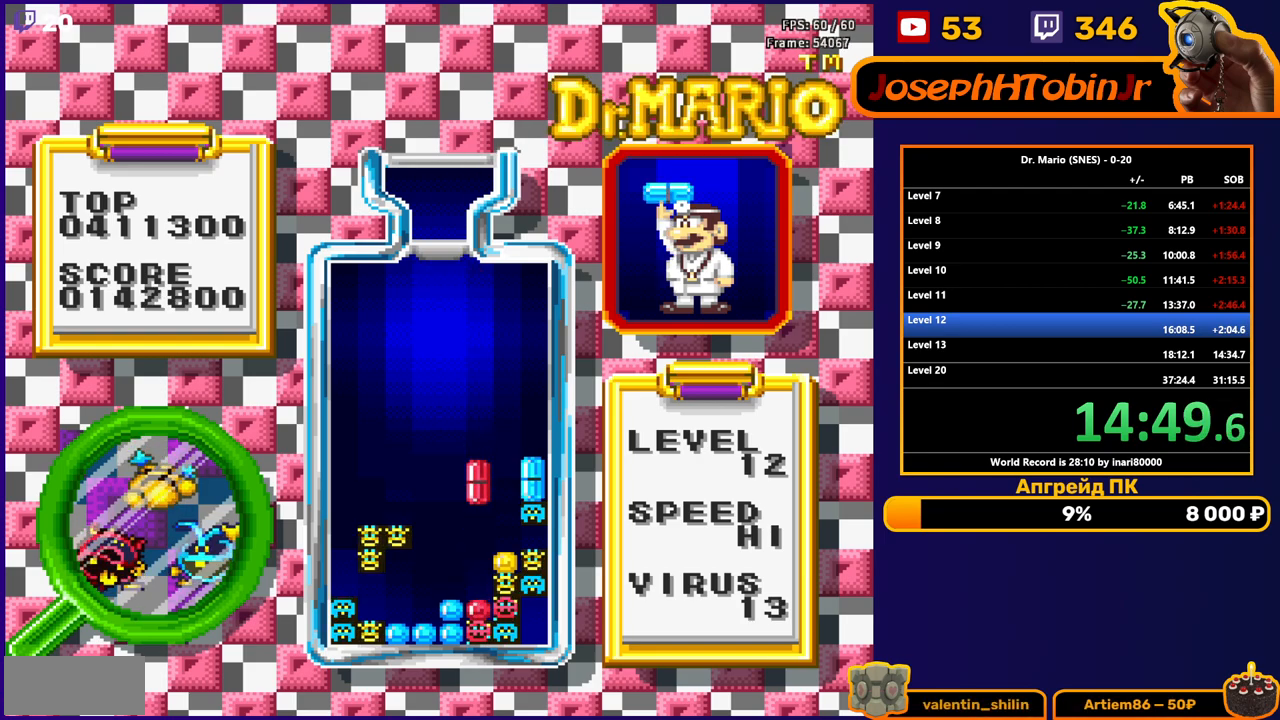
{"buttons": [], "events": [[283, "DPAD_DOWN", "up"]]}
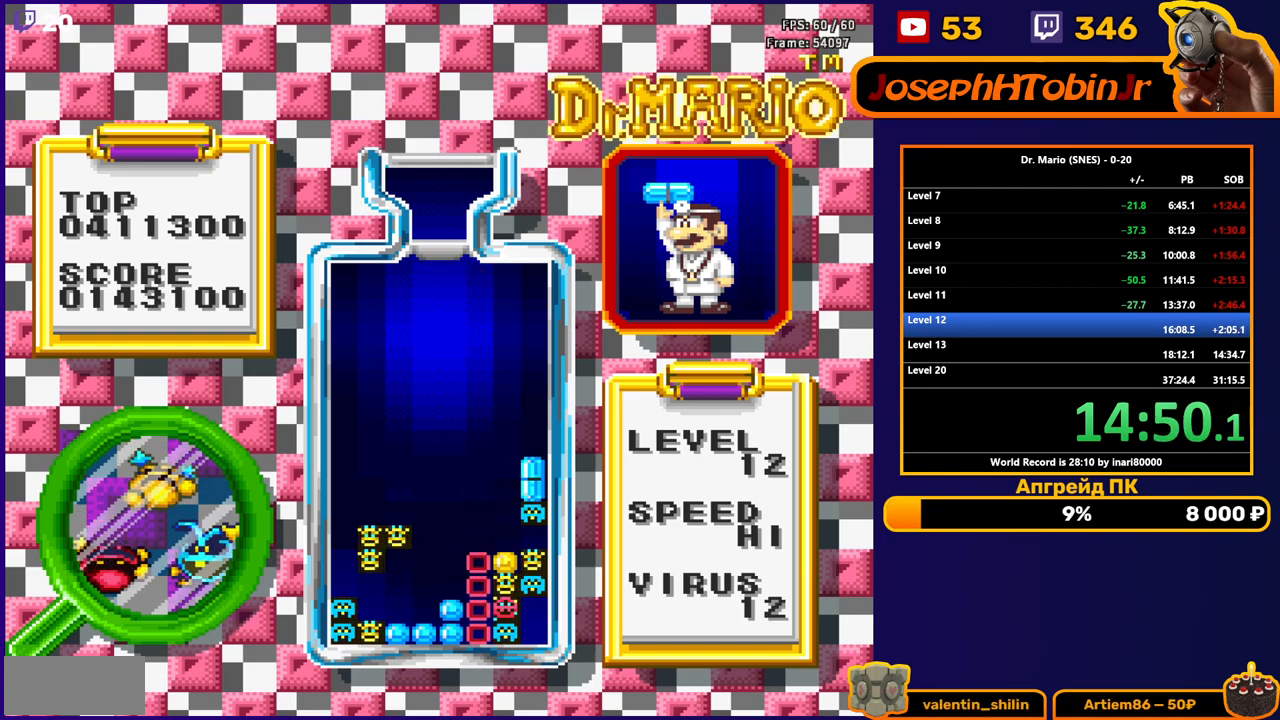
{"buttons": [], "events": [[150, "DPAD_RIGHT", "down"], [283, "DPAD_RIGHT", "up"]]}
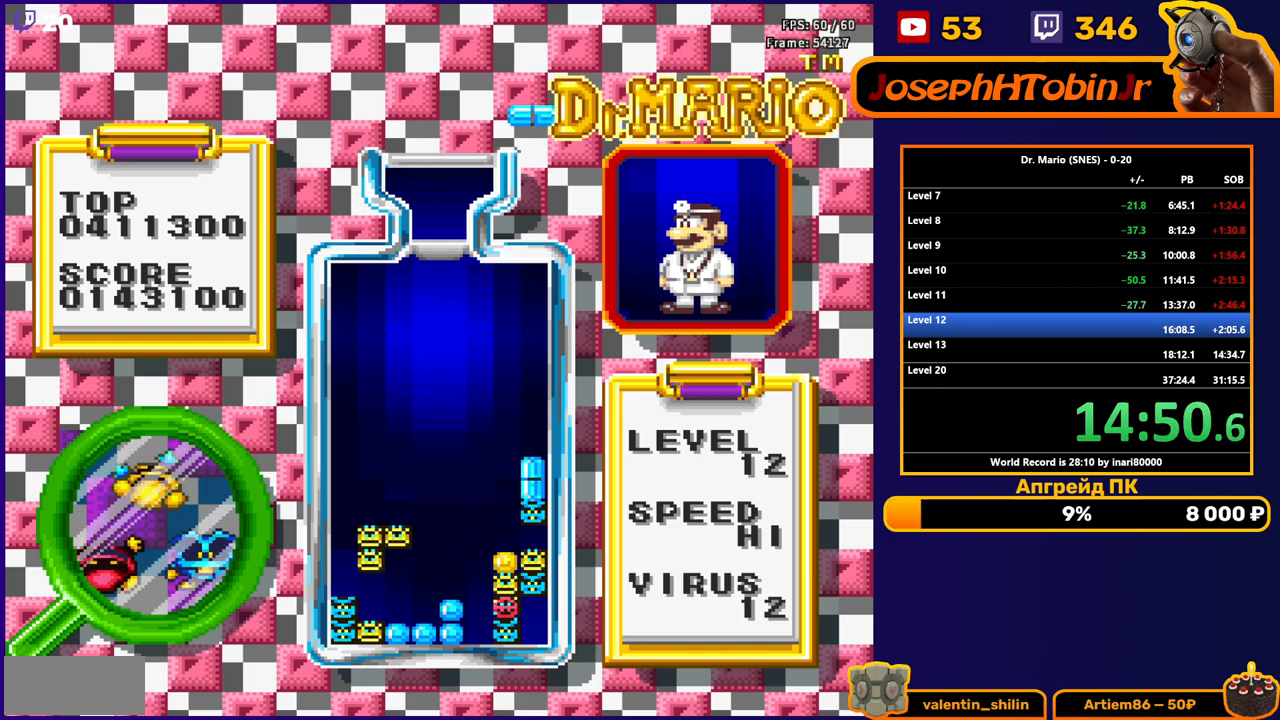
{"buttons": ["DPAD_DOWN"], "events": [[217, "DPAD_RIGHT", "down"], [233, "B", "down"], [283, "DPAD_RIGHT", "up"], [317, "B", "up"], [333, "DPAD_RIGHT", "down"], [400, "DPAD_RIGHT", "up"], [433, "DPAD_DOWN", "down"]]}
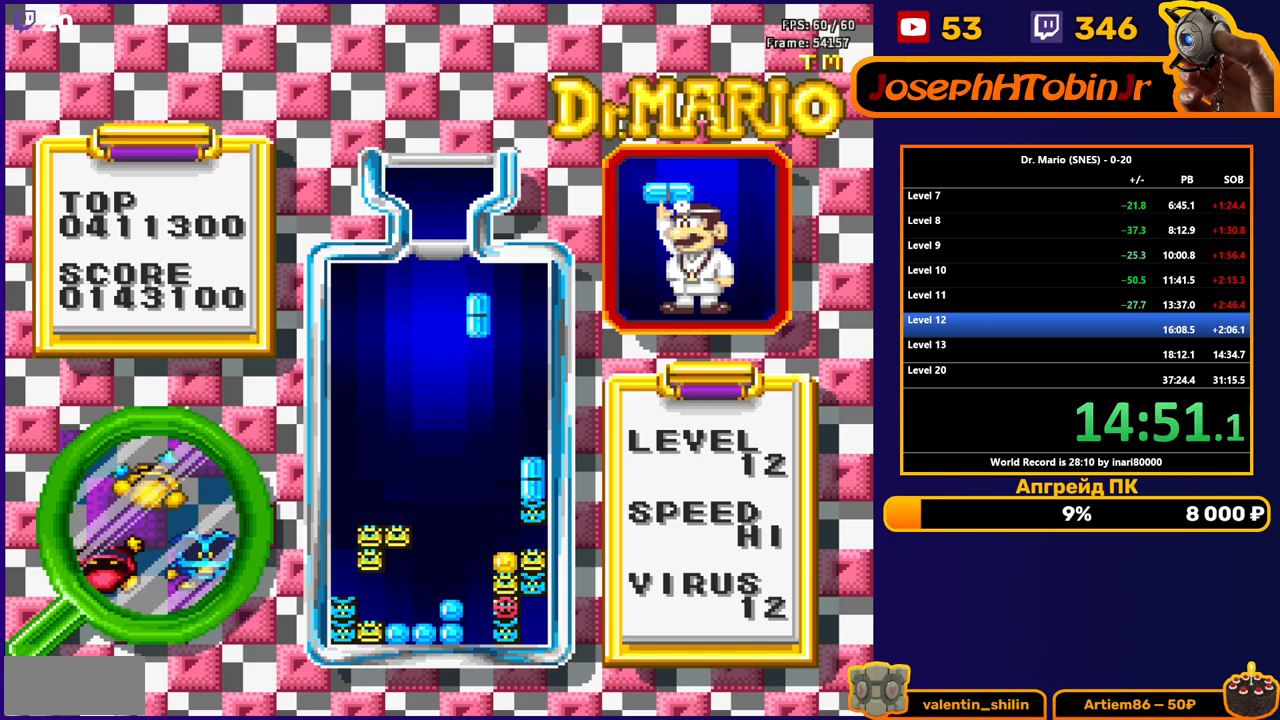
{"buttons": ["DPAD_DOWN"], "events": []}
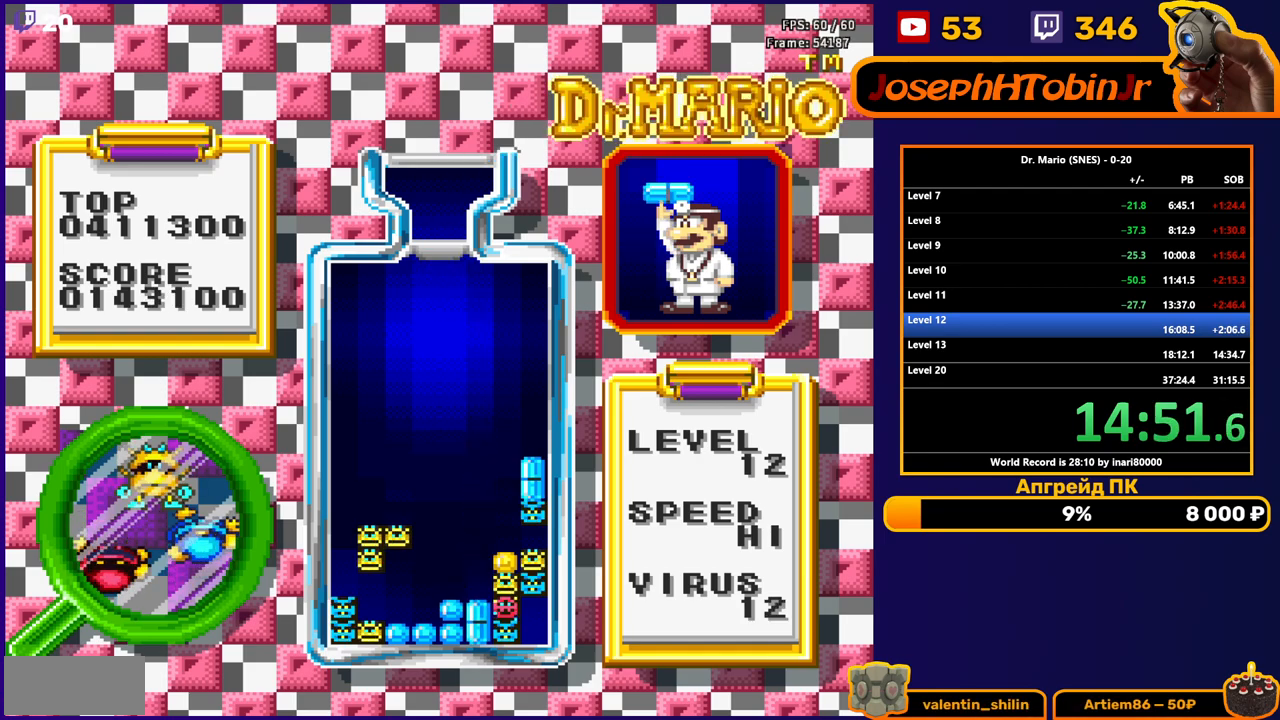
{"buttons": ["DPAD_LEFT"], "events": [[83, "DPAD_DOWN", "up"], [317, "DPAD_LEFT", "down"]]}
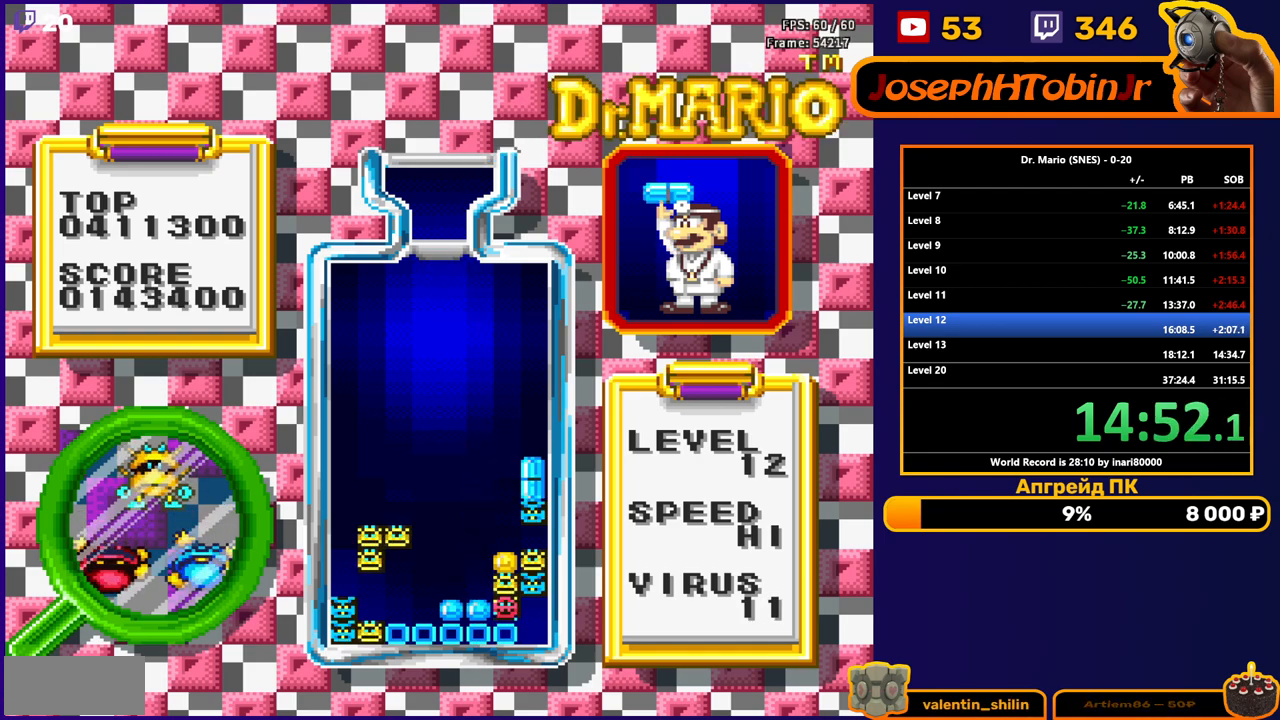
{"buttons": ["DPAD_LEFT"], "events": []}
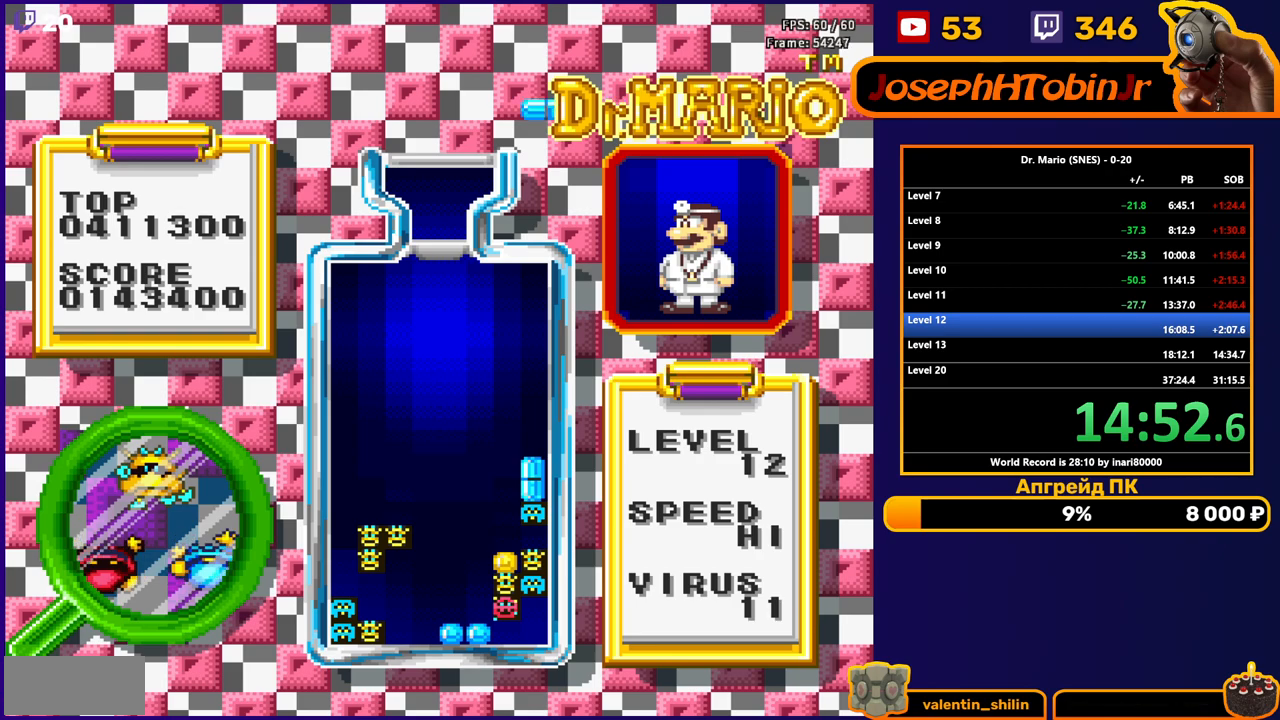
{"buttons": ["DPAD_DOWN"], "events": [[233, "B", "down"], [333, "B", "up"], [500, "DPAD_DOWN", "down"], [500, "DPAD_LEFT", "up"]]}
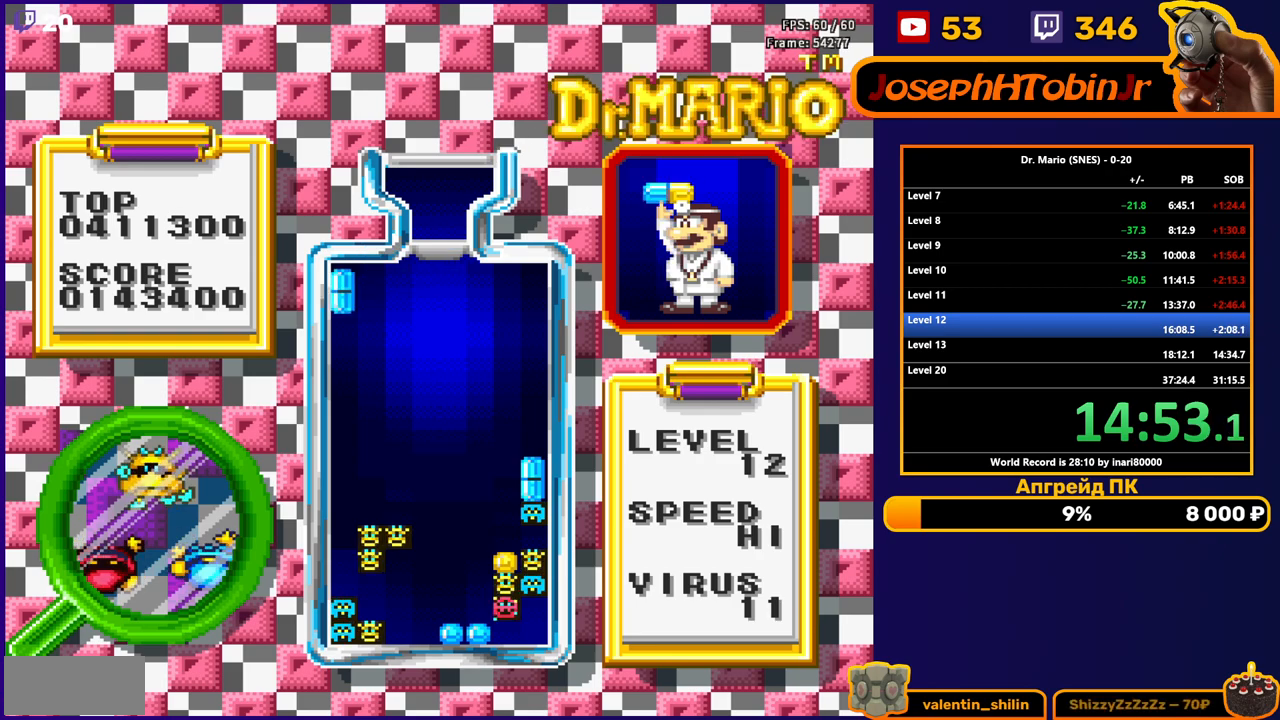
{"buttons": ["DPAD_DOWN"], "events": []}
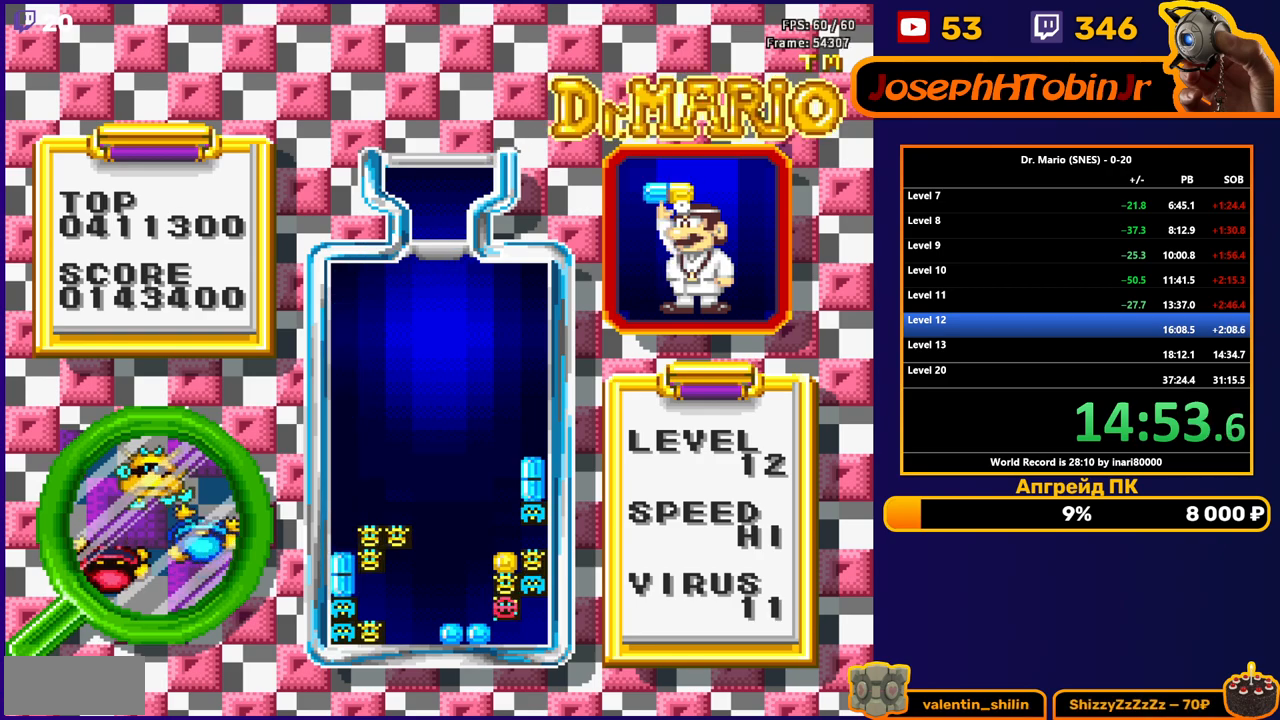
{"buttons": [], "events": [[117, "DPAD_DOWN", "up"]]}
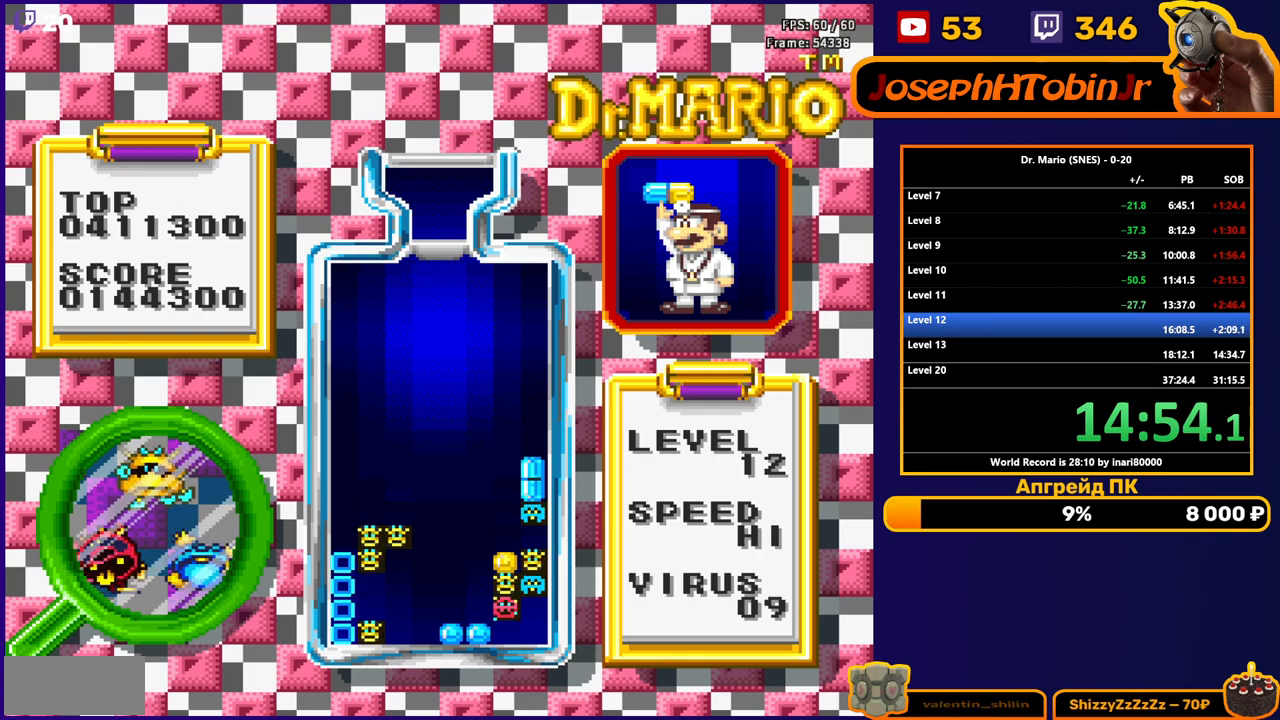
{"buttons": ["DPAD_RIGHT"], "events": [[433, "DPAD_RIGHT", "down"]]}
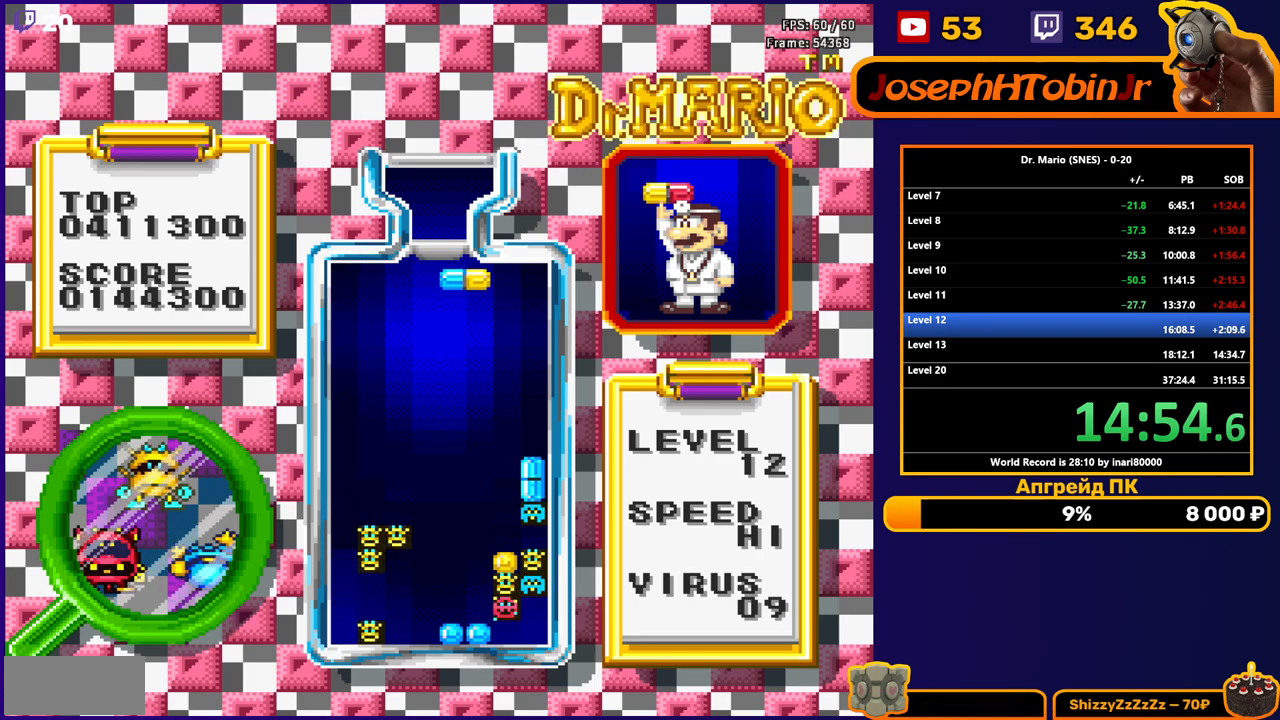
{"buttons": ["DPAD_DOWN"], "events": [[17, "DPAD_RIGHT", "up"], [283, "DPAD_RIGHT", "down"], [367, "B", "down"], [367, "DPAD_RIGHT", "up"], [433, "B", "up"], [483, "DPAD_DOWN", "down"]]}
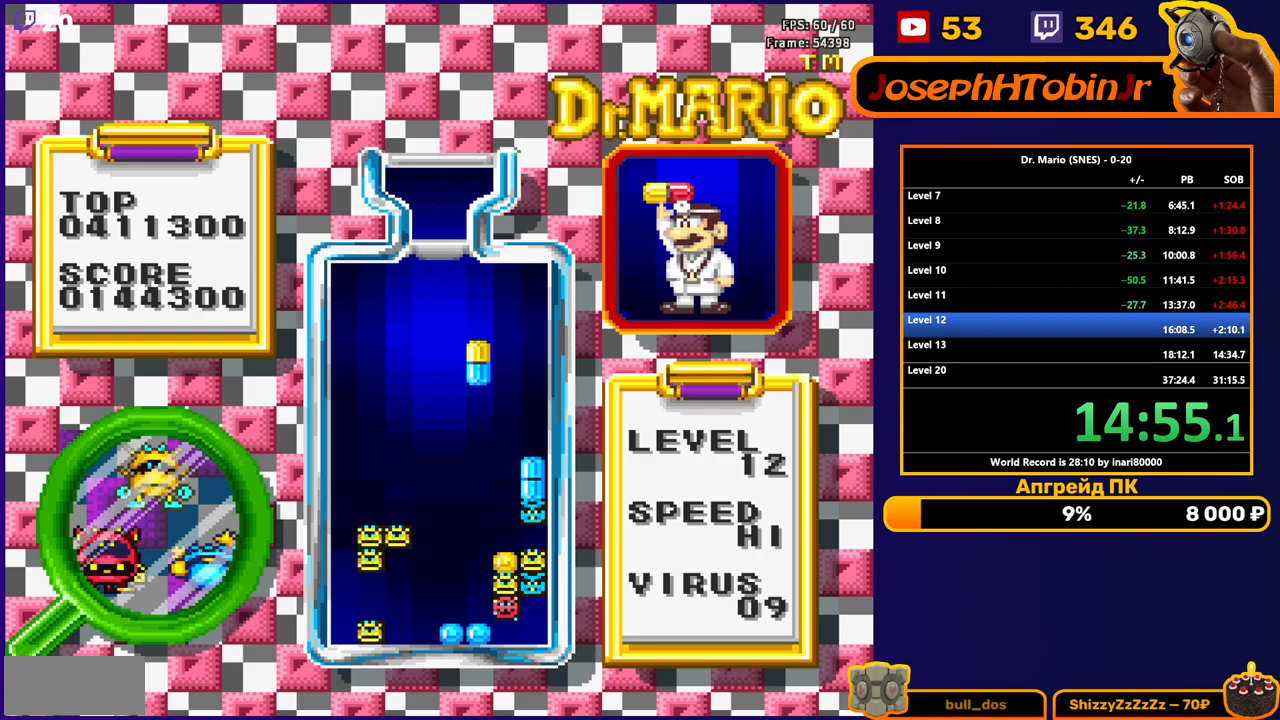
{"buttons": ["DPAD_RIGHT"], "events": [[17, "B", "down"], [100, "B", "up"], [200, "DPAD_DOWN", "up"], [467, "DPAD_RIGHT", "down"]]}
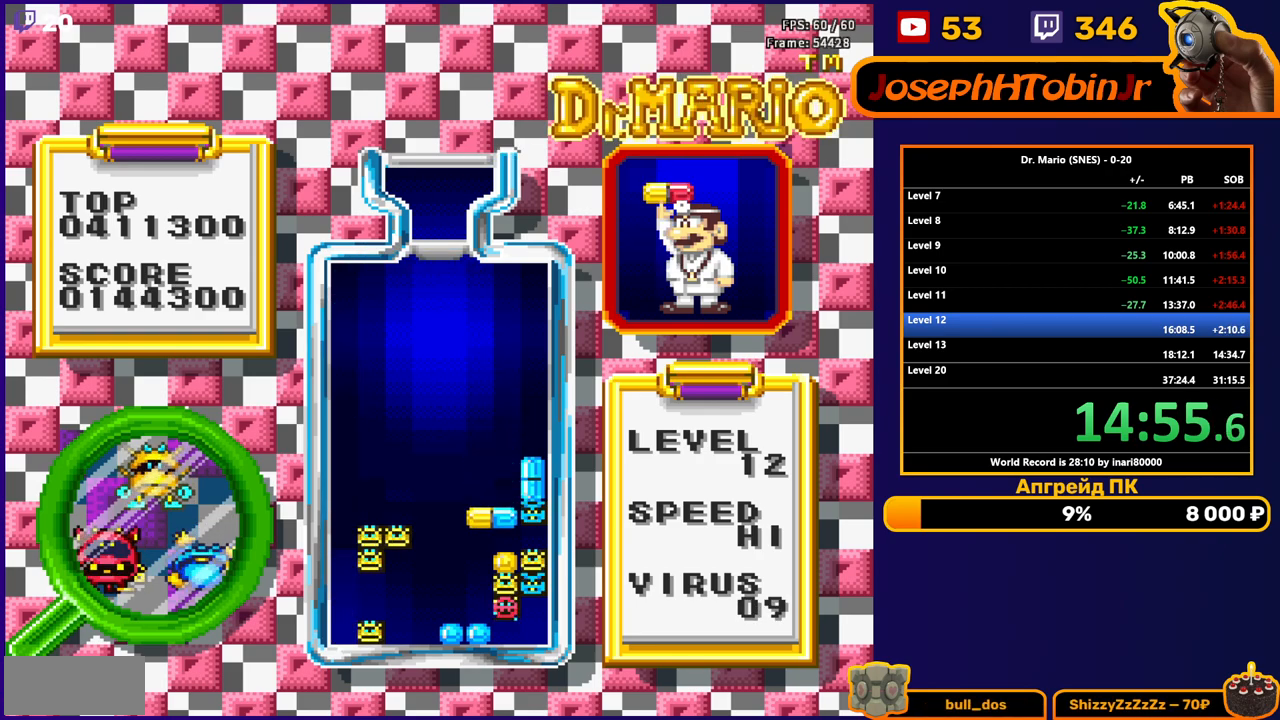
{"buttons": [], "events": [[217, "DPAD_RIGHT", "up"], [250, "DPAD_DOWN", "down"], [400, "DPAD_DOWN", "up"]]}
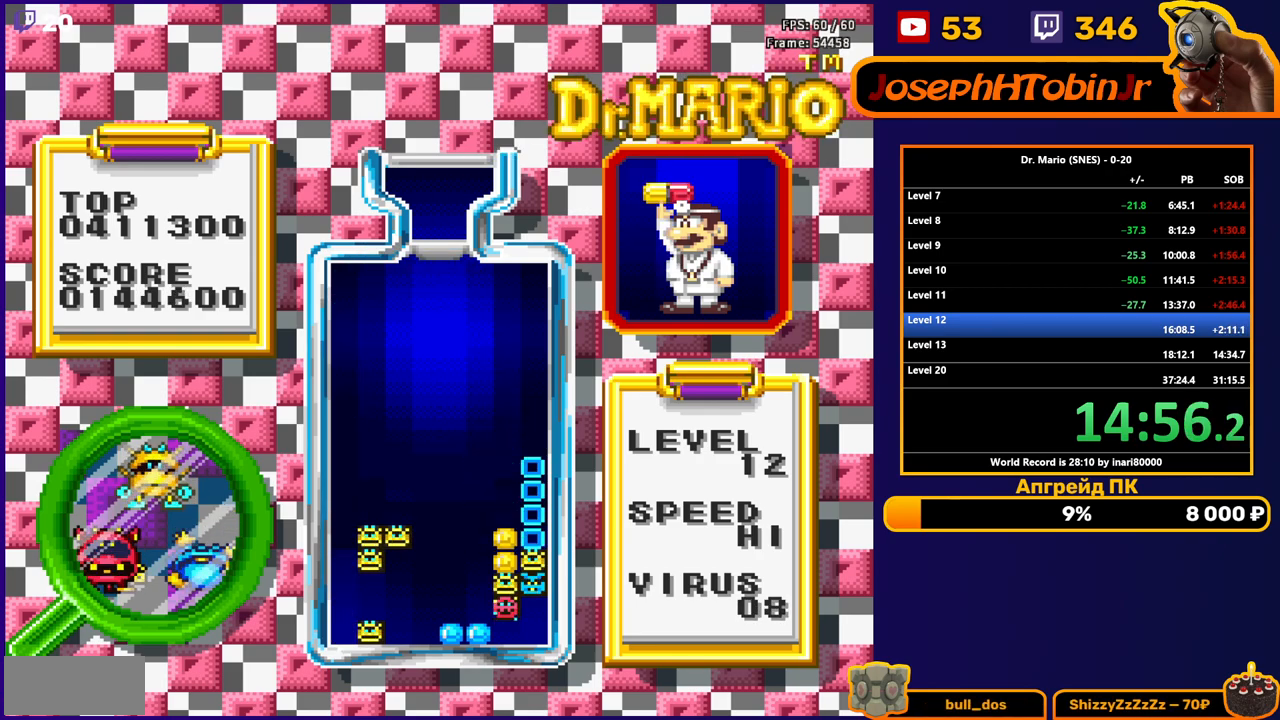
{"buttons": ["DPAD_RIGHT"], "events": [[33, "DPAD_RIGHT", "down"]]}
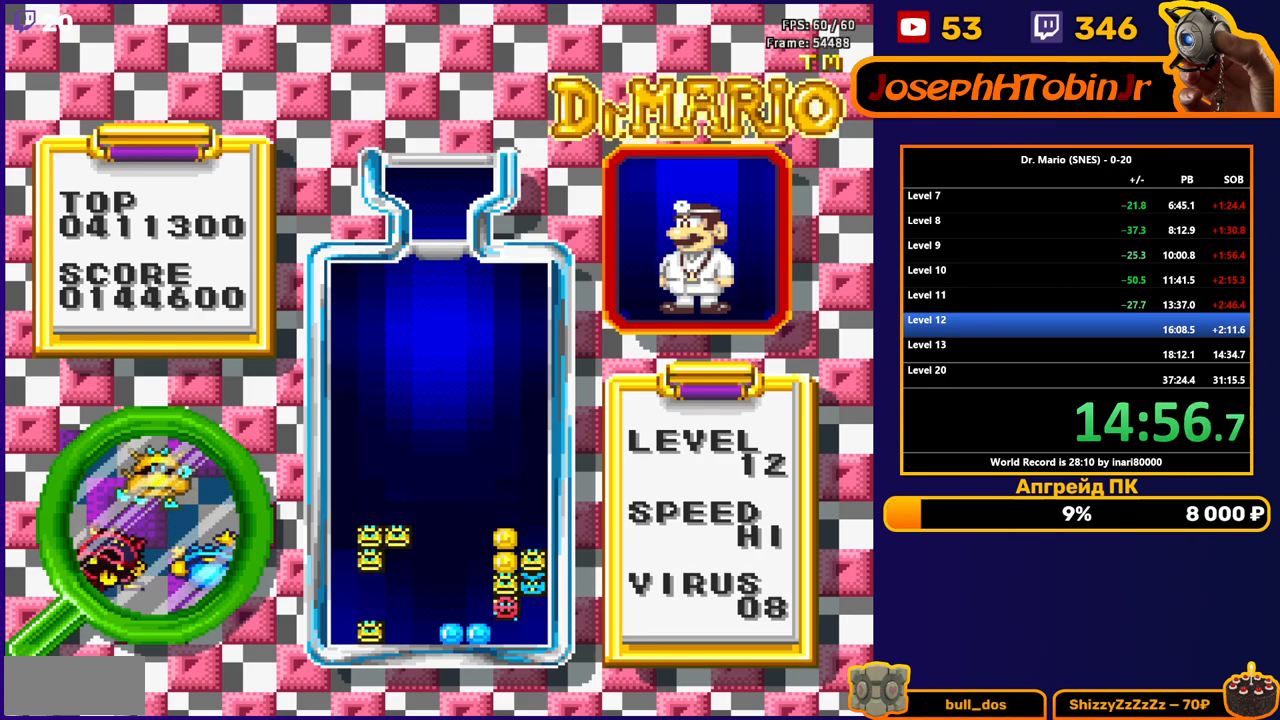
{"buttons": [], "events": [[250, "B", "down"], [350, "B", "up"], [433, "DPAD_RIGHT", "up"]]}
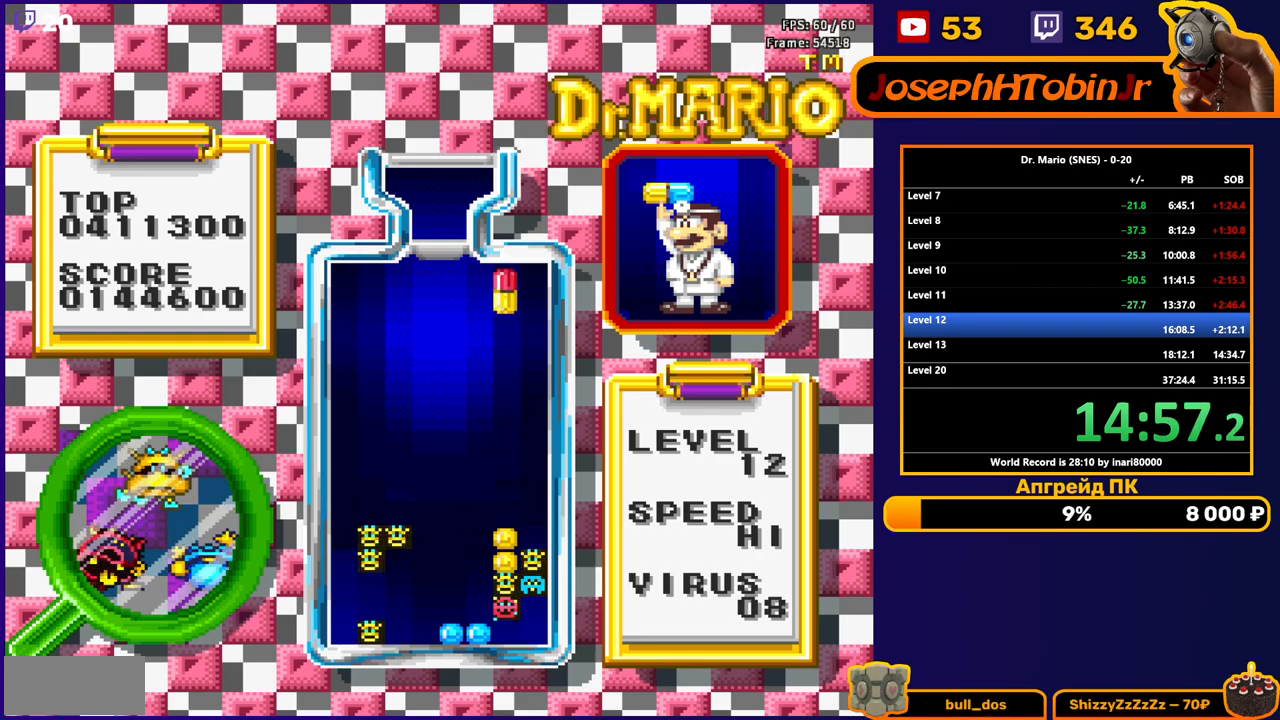
{"buttons": ["DPAD_DOWN"], "events": [[33, "DPAD_DOWN", "down"]]}
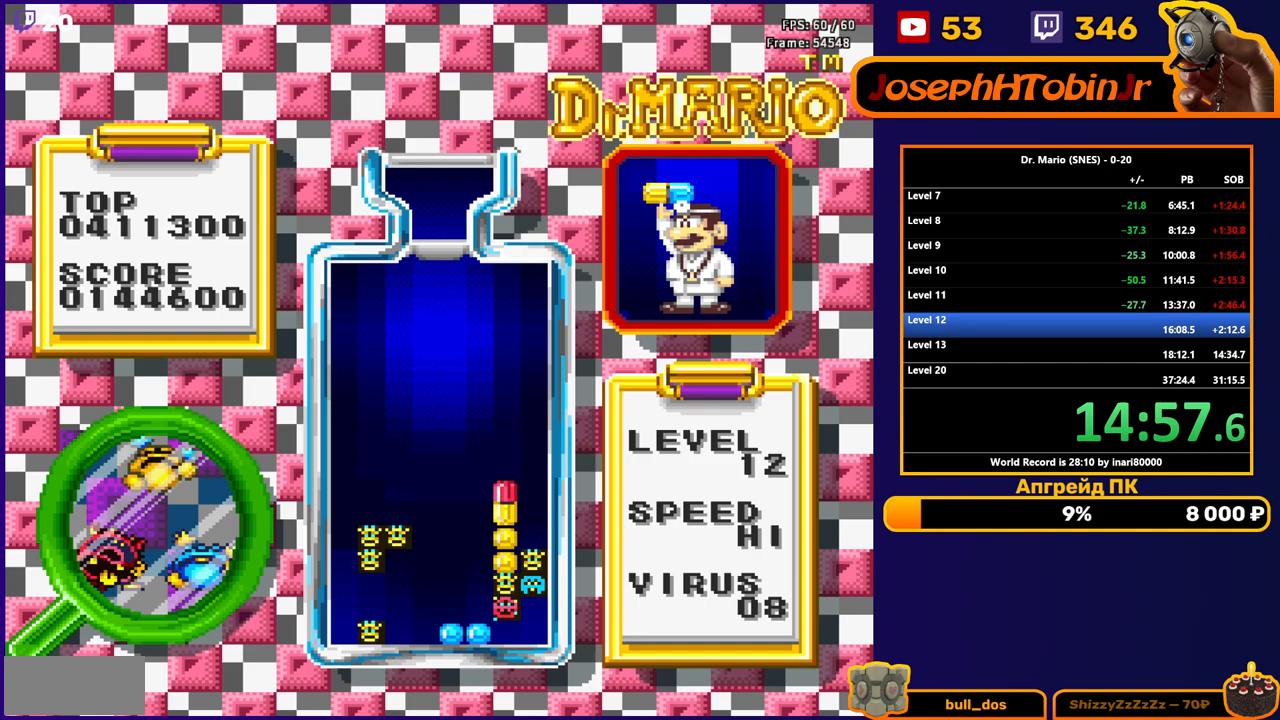
{"buttons": [], "events": [[33, "DPAD_DOWN", "up"], [150, "DPAD_DOWN", "down"], [267, "DPAD_DOWN", "up"], [350, "DPAD_DOWN", "down"], [467, "DPAD_DOWN", "up"]]}
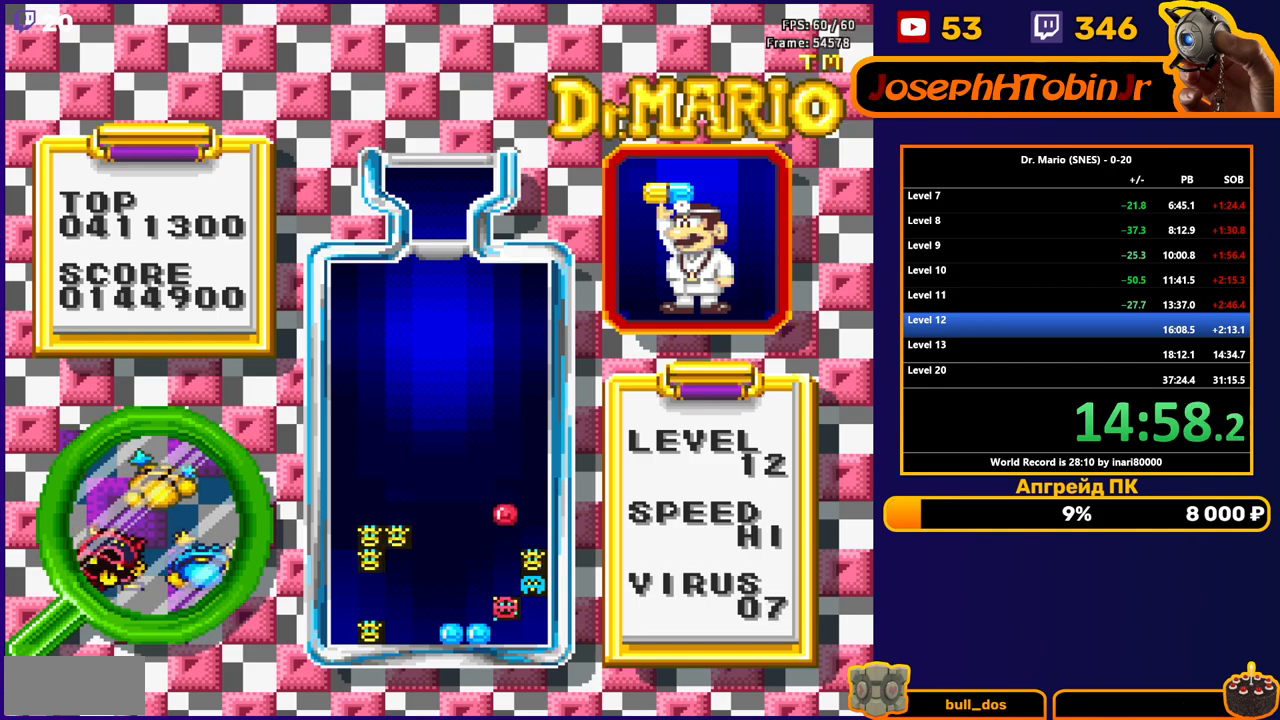
{"buttons": [], "events": [[117, "DPAD_DOWN", "down"], [483, "DPAD_DOWN", "up"]]}
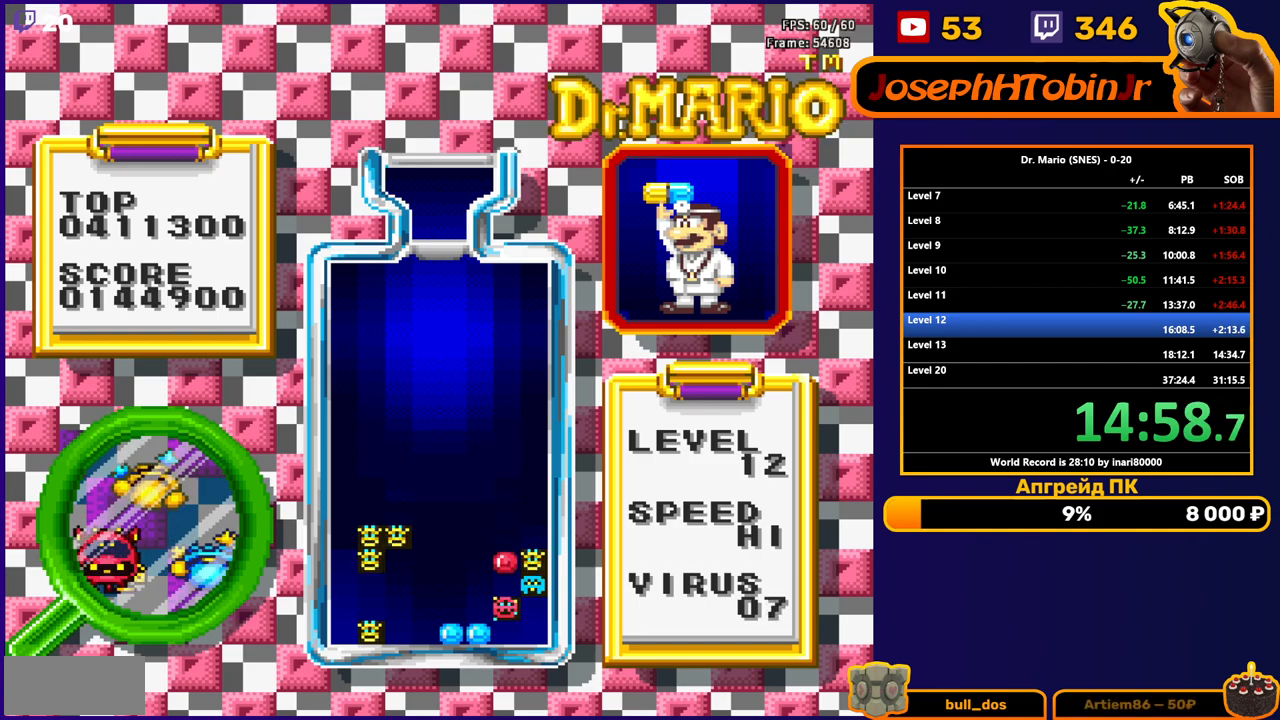
{"buttons": ["DPAD_LEFT"], "events": [[383, "DPAD_LEFT", "down"]]}
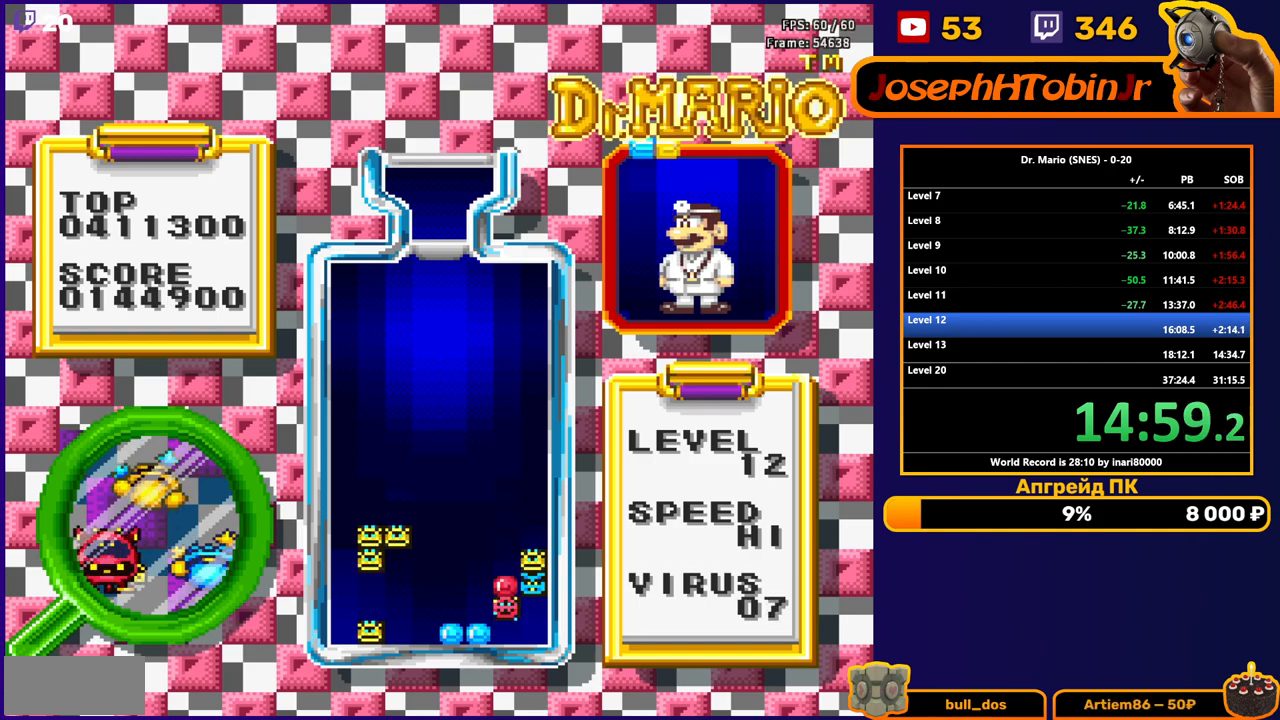
{"buttons": ["DPAD_LEFT"], "events": []}
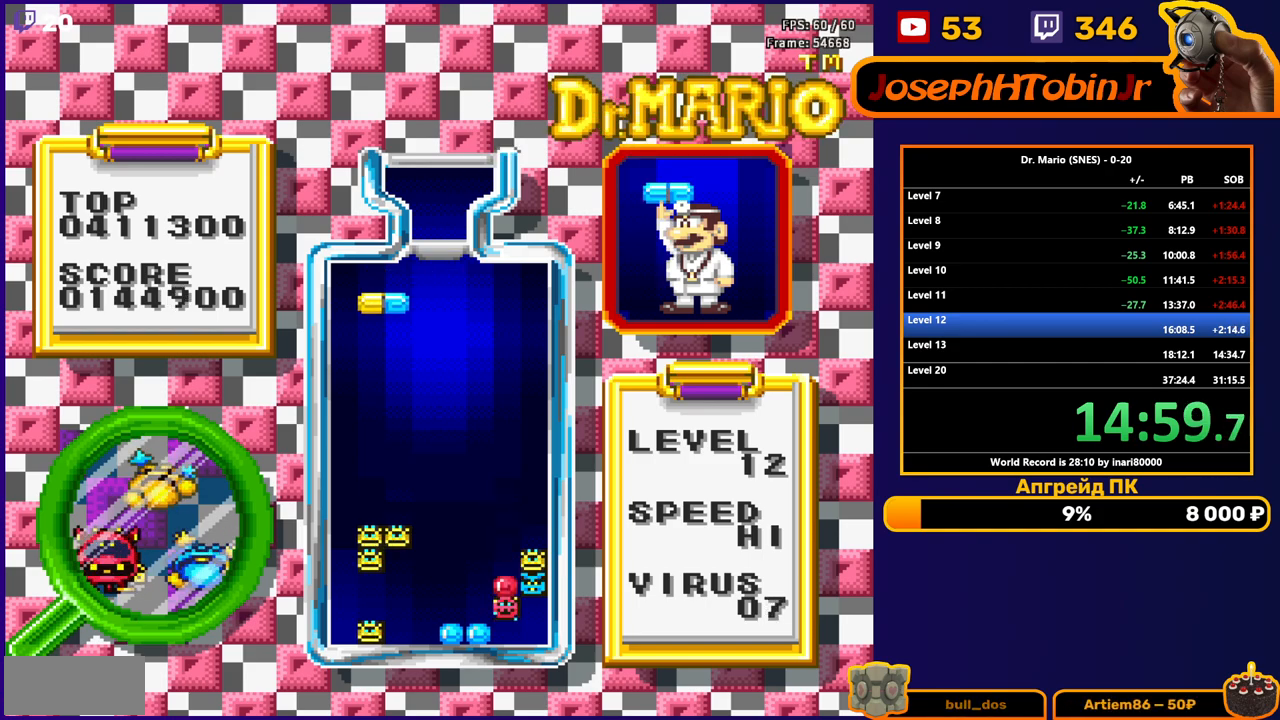
{"buttons": ["DPAD_DOWN"], "events": [[117, "B", "down"], [150, "DPAD_LEFT", "up"], [167, "DPAD_DOWN", "down"], [200, "B", "up"]]}
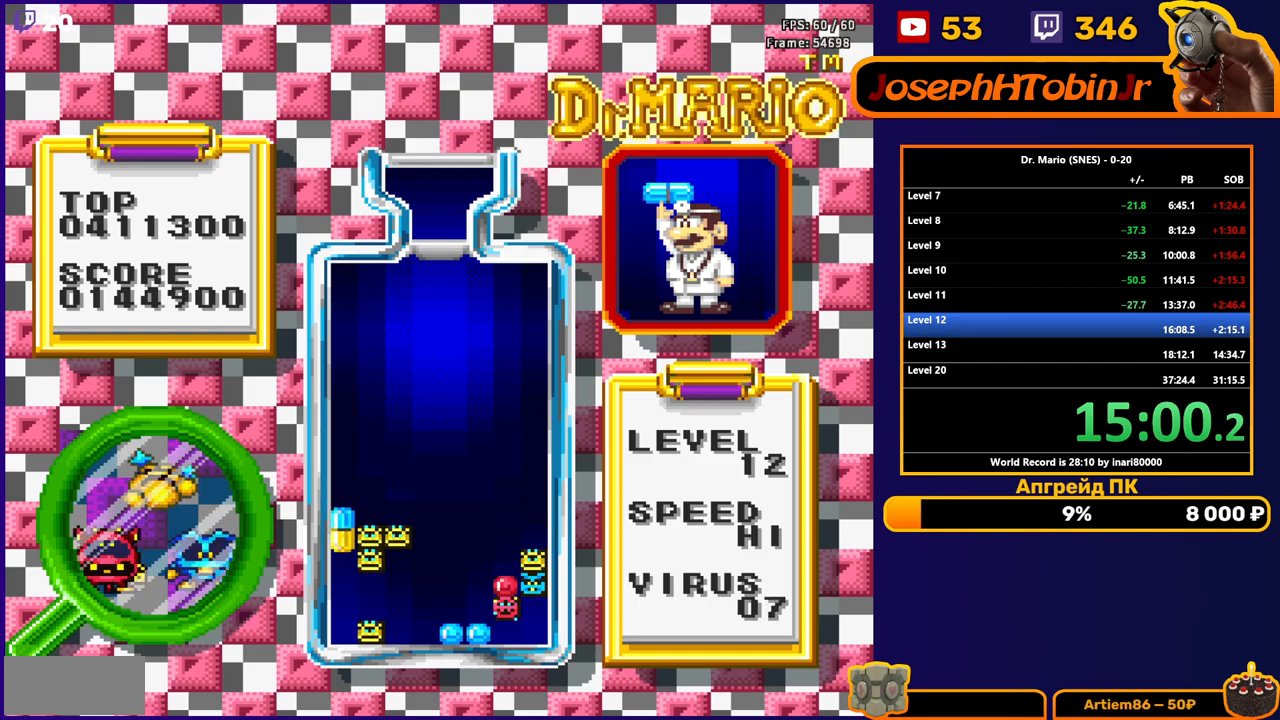
{"buttons": ["DPAD_DOWN"], "events": [[33, "DPAD_DOWN", "up"], [250, "B", "down"], [383, "B", "up"], [433, "DPAD_DOWN", "down"]]}